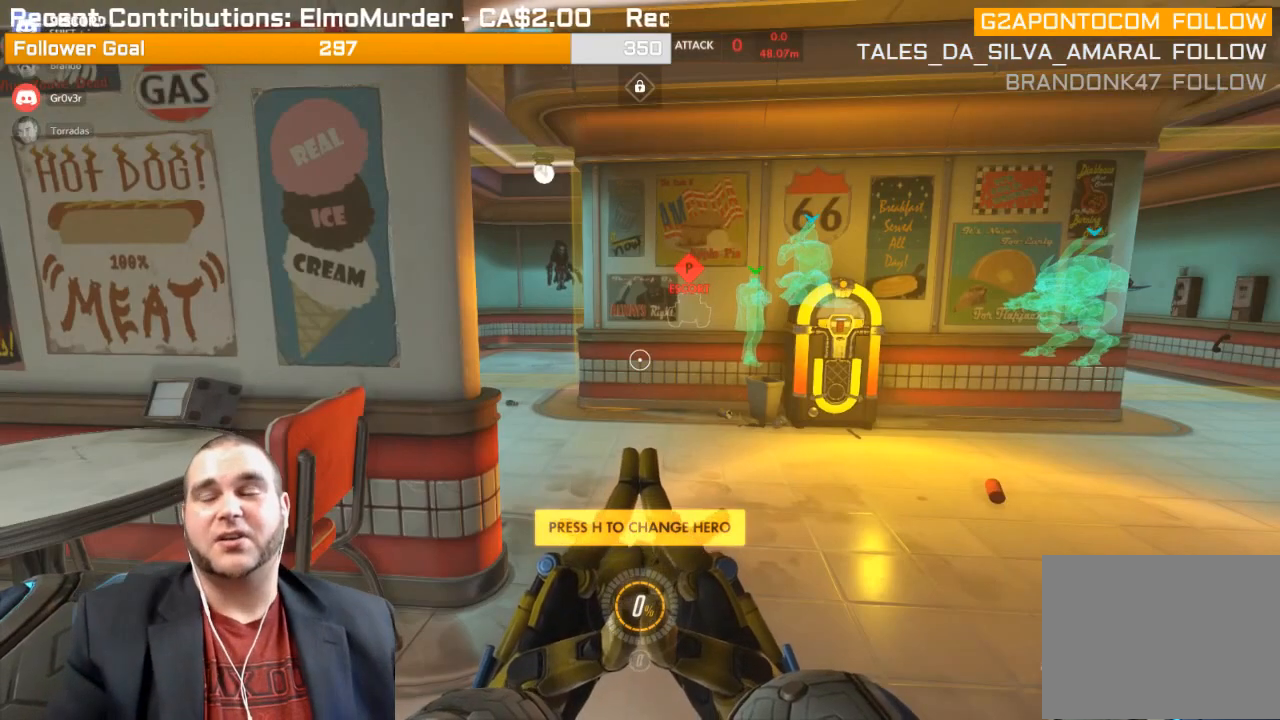
Gameplay with a controller (PlayStation layout); each line is a JSON object with the inputs held at the frame after it. "events" lists button and stick changes between this image and that frame as [ms after this image, input, new state], when the widget could be followed in between. Not read: L3.
{"buttons": [], "left_stick": "center", "right_stick": "down", "events": [[433, "right_stick", "down"]]}
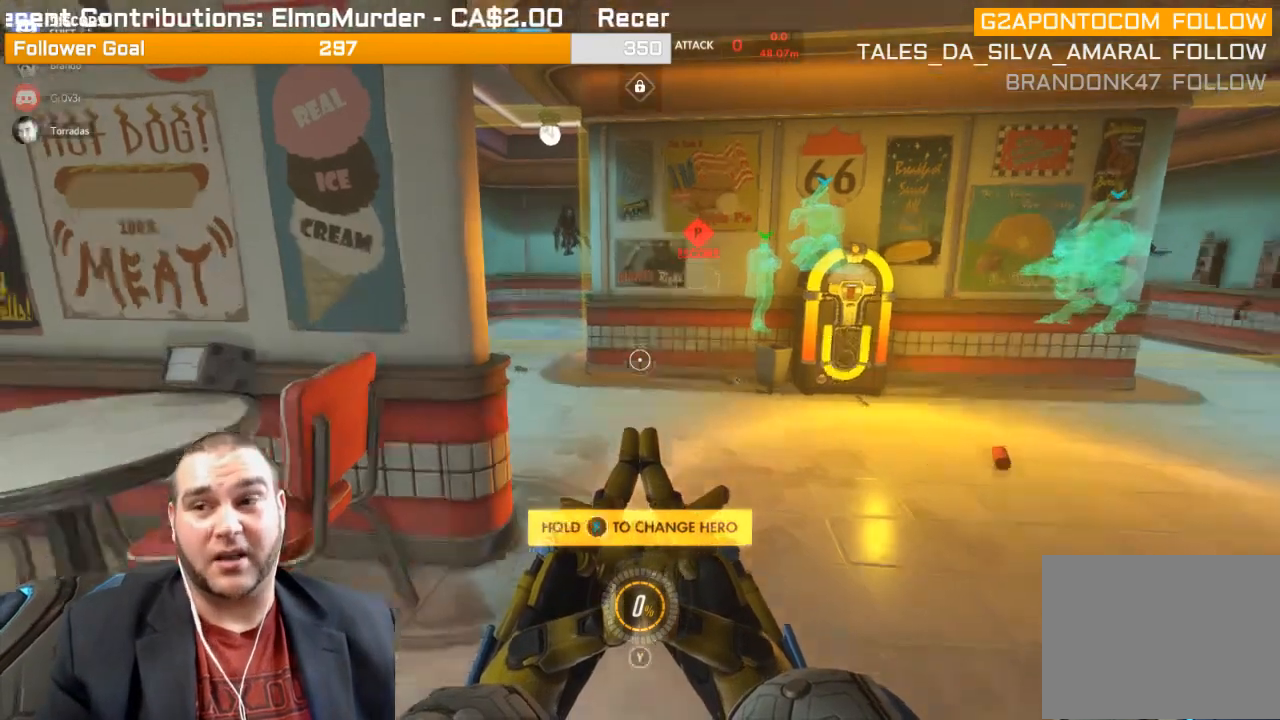
{"buttons": [], "left_stick": "center", "right_stick": "center", "events": [[83, "right_stick", "center"]]}
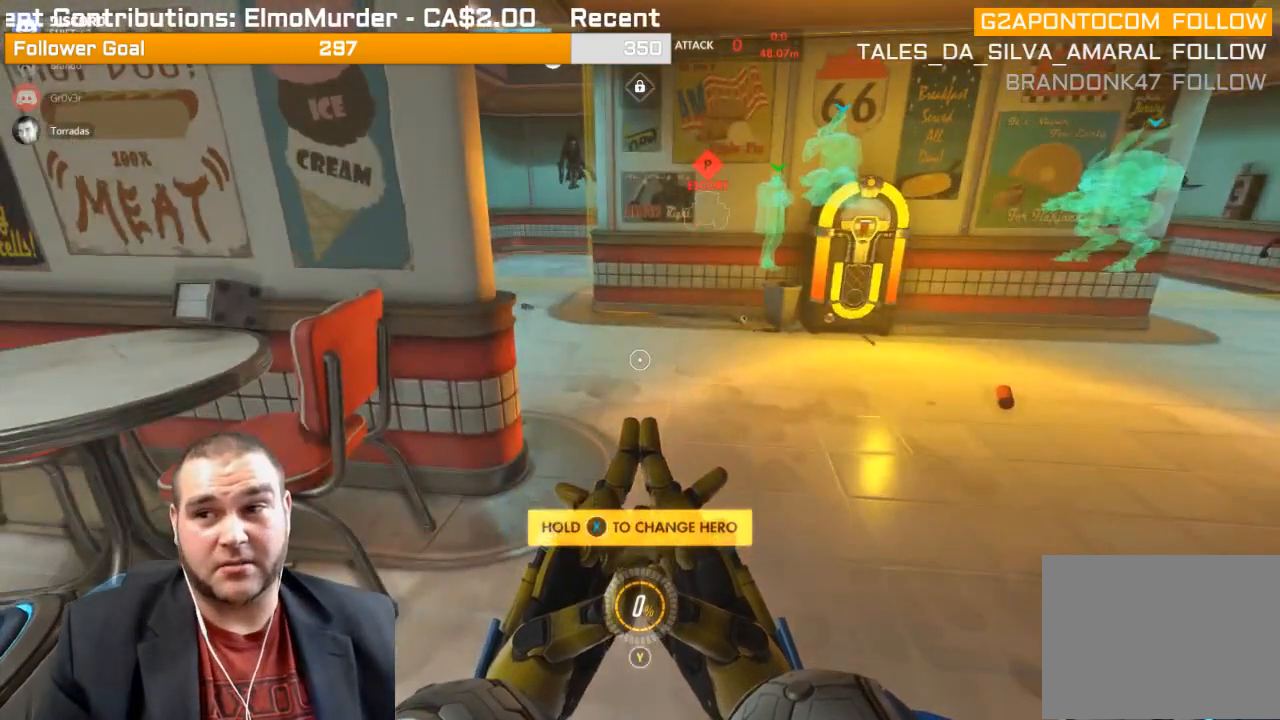
{"buttons": [], "left_stick": "center", "right_stick": "center", "events": []}
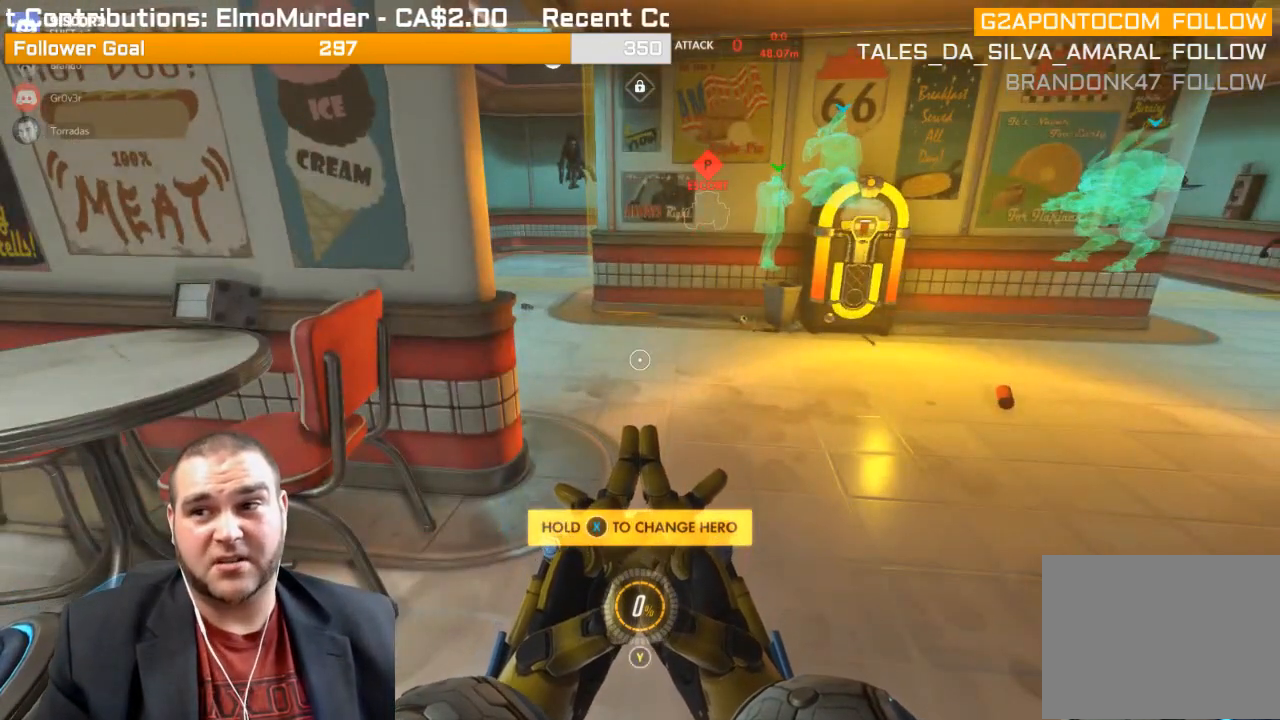
{"buttons": [], "left_stick": "center", "right_stick": "center", "events": []}
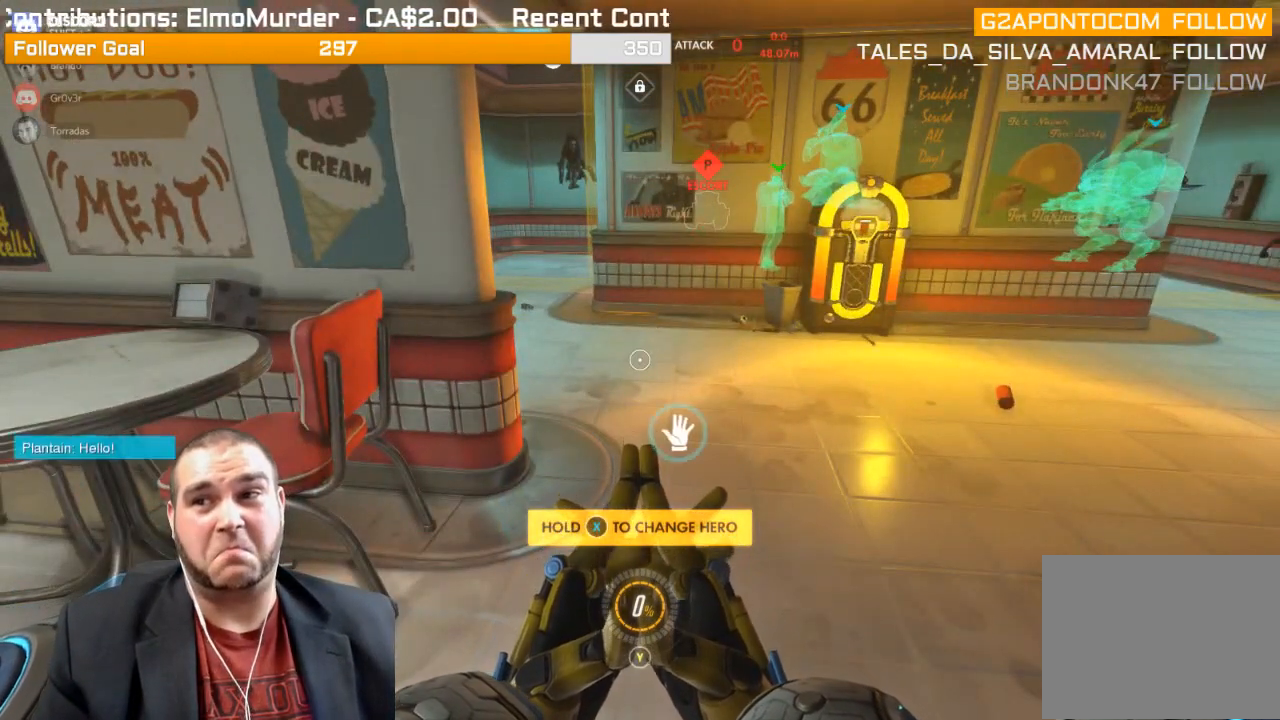
{"buttons": [], "left_stick": "center", "right_stick": "center", "events": []}
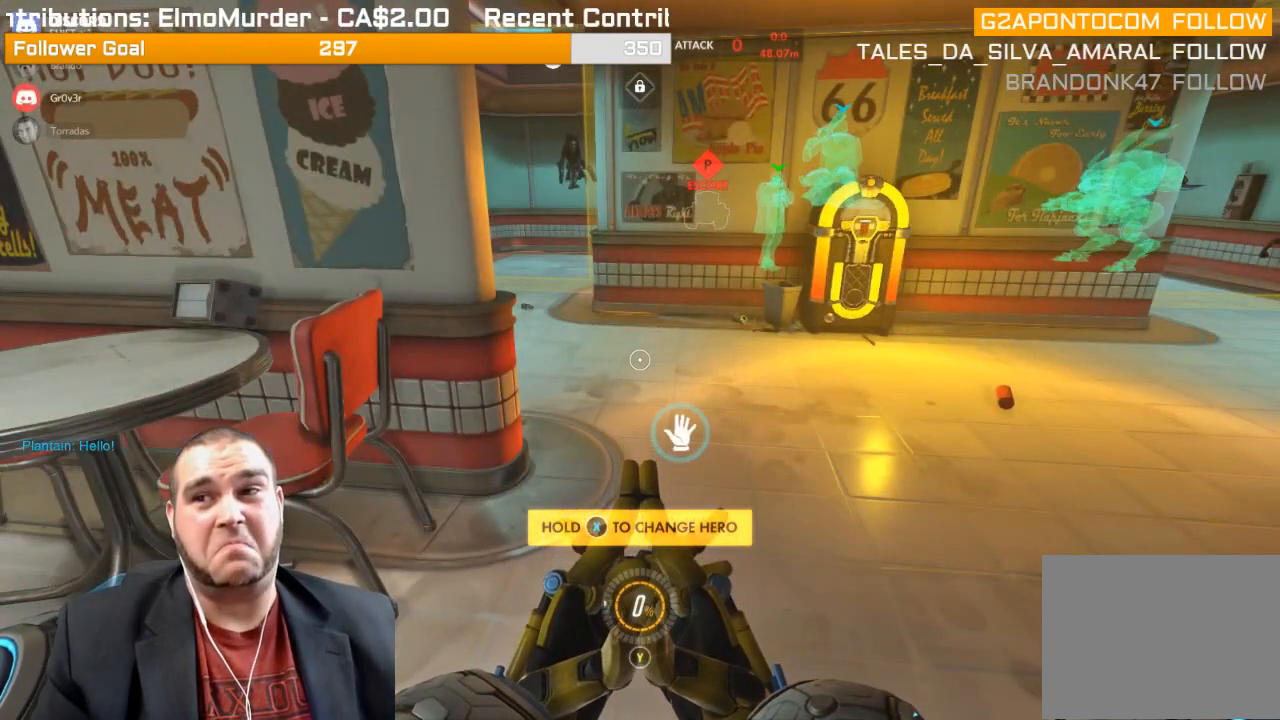
{"buttons": [], "left_stick": "center", "right_stick": "center", "events": []}
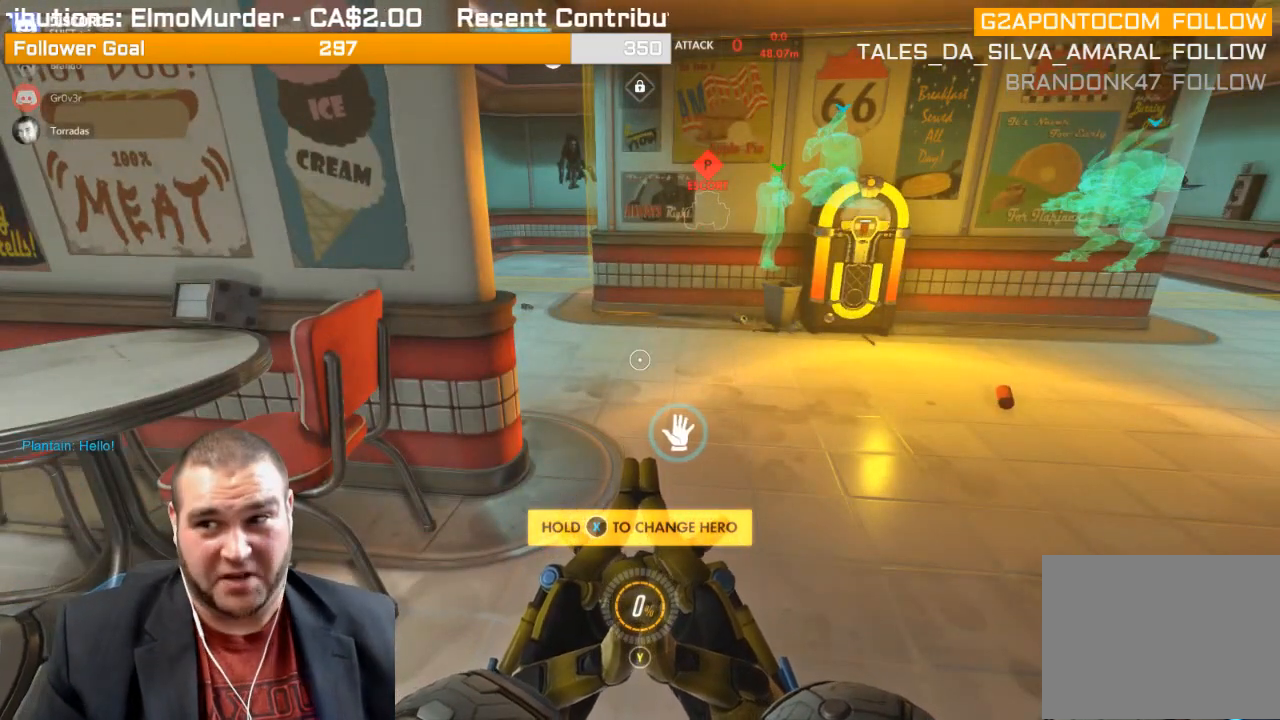
{"buttons": [], "left_stick": "up", "right_stick": "center", "events": [[167, "left_stick", "up"]]}
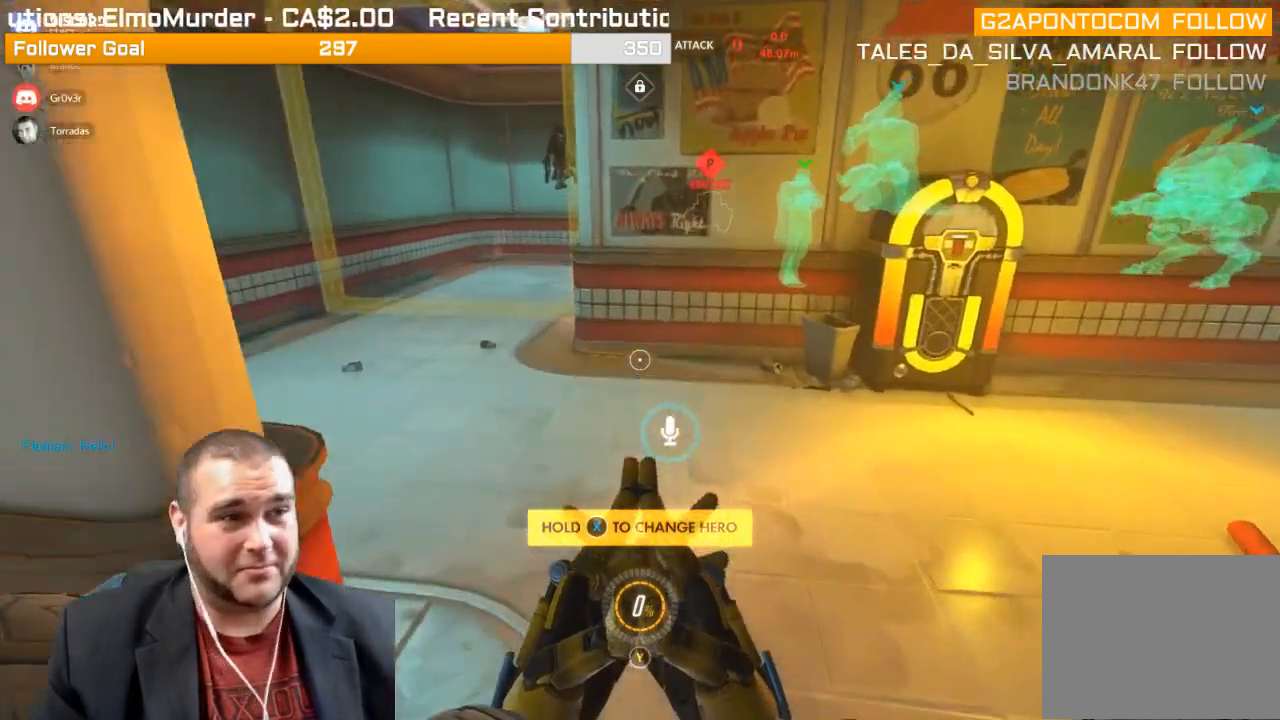
{"buttons": [], "left_stick": "up", "right_stick": "up-right", "events": [[83, "right_stick", "left"], [283, "right_stick", "center"], [483, "right_stick", "up-right"]]}
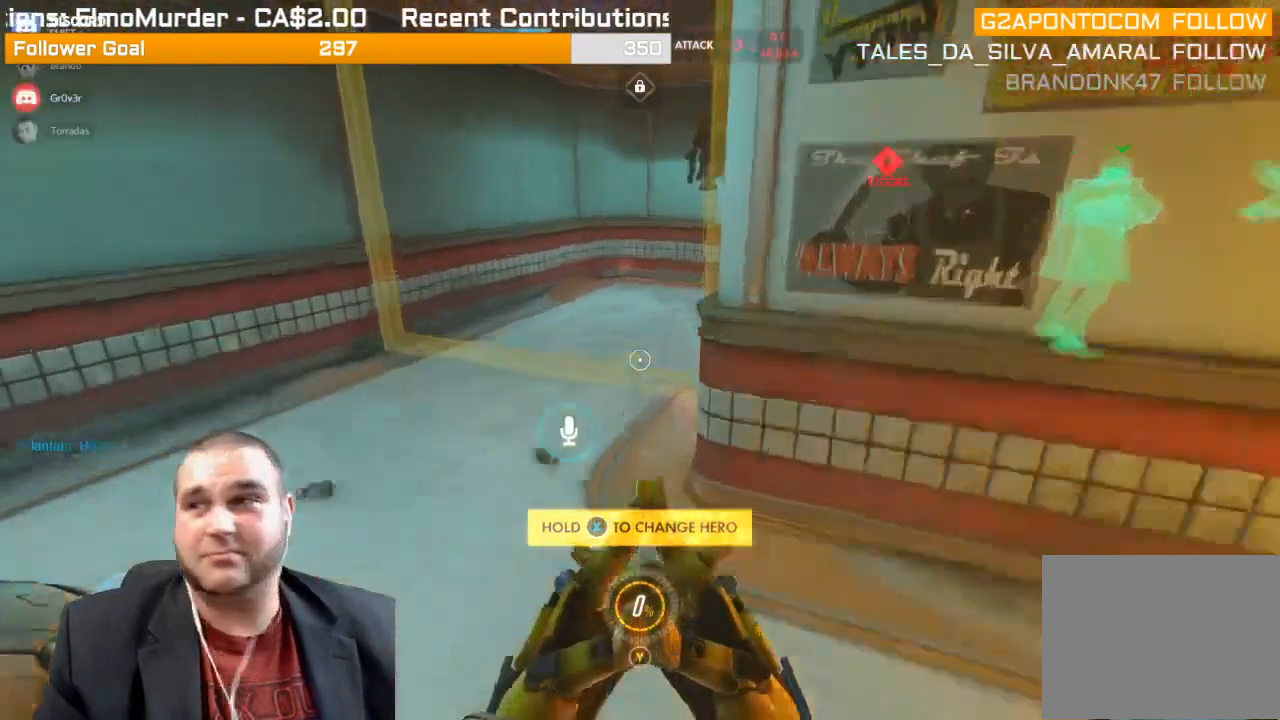
{"buttons": [], "left_stick": "up-left", "right_stick": "right", "events": [[100, "left_stick", "up-left"], [350, "right_stick", "right"]]}
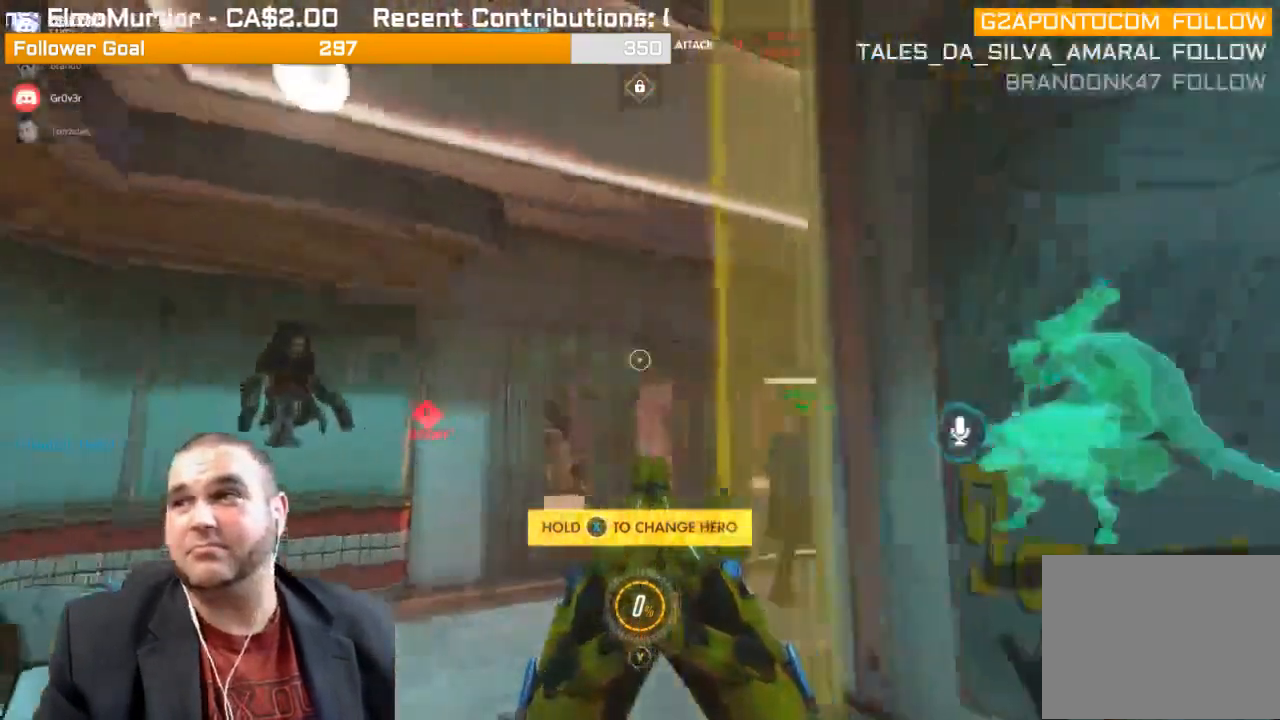
{"buttons": [], "left_stick": "up-left", "right_stick": "right", "events": [[67, "R1", "down"], [117, "R1", "up"], [233, "R1", "down"], [317, "R1", "up"], [383, "R1", "down"], [450, "R1", "up"]]}
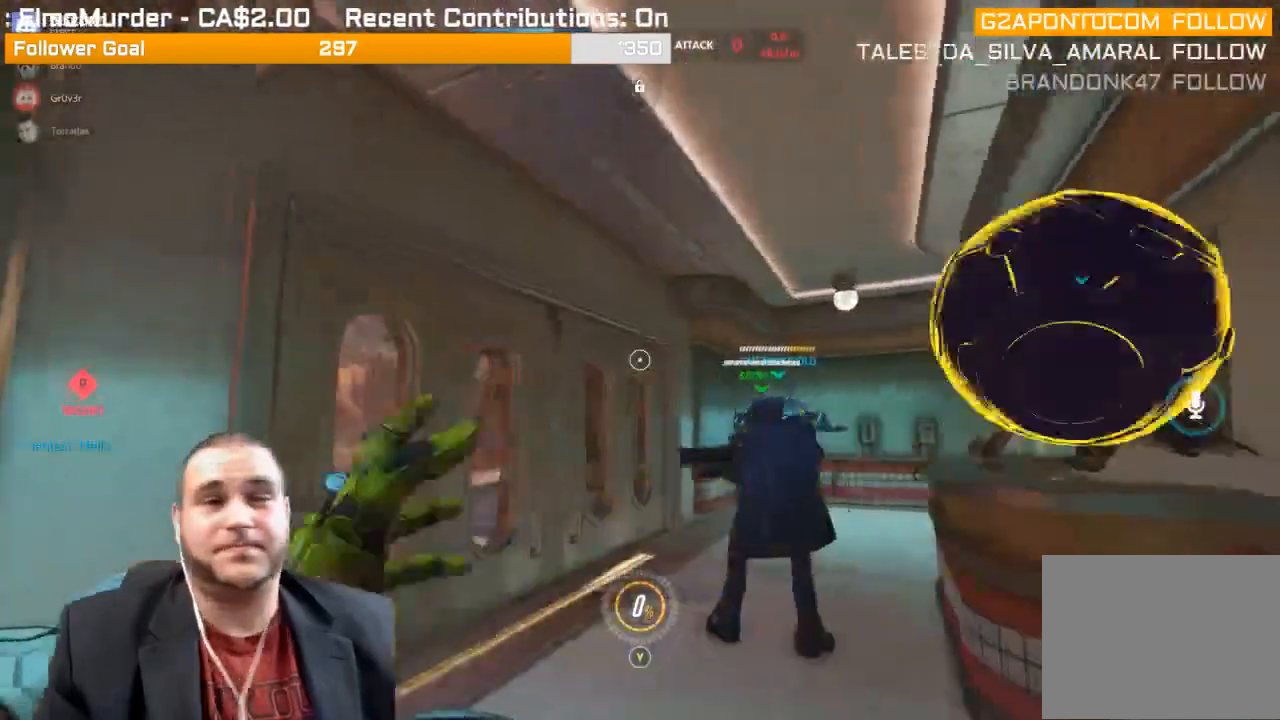
{"buttons": ["R1"], "left_stick": "up", "right_stick": "down-left", "events": [[33, "R1", "down"], [100, "R1", "up"], [150, "R1", "down"], [267, "left_stick", "up"], [350, "right_stick", "center"], [417, "right_stick", "down-left"]]}
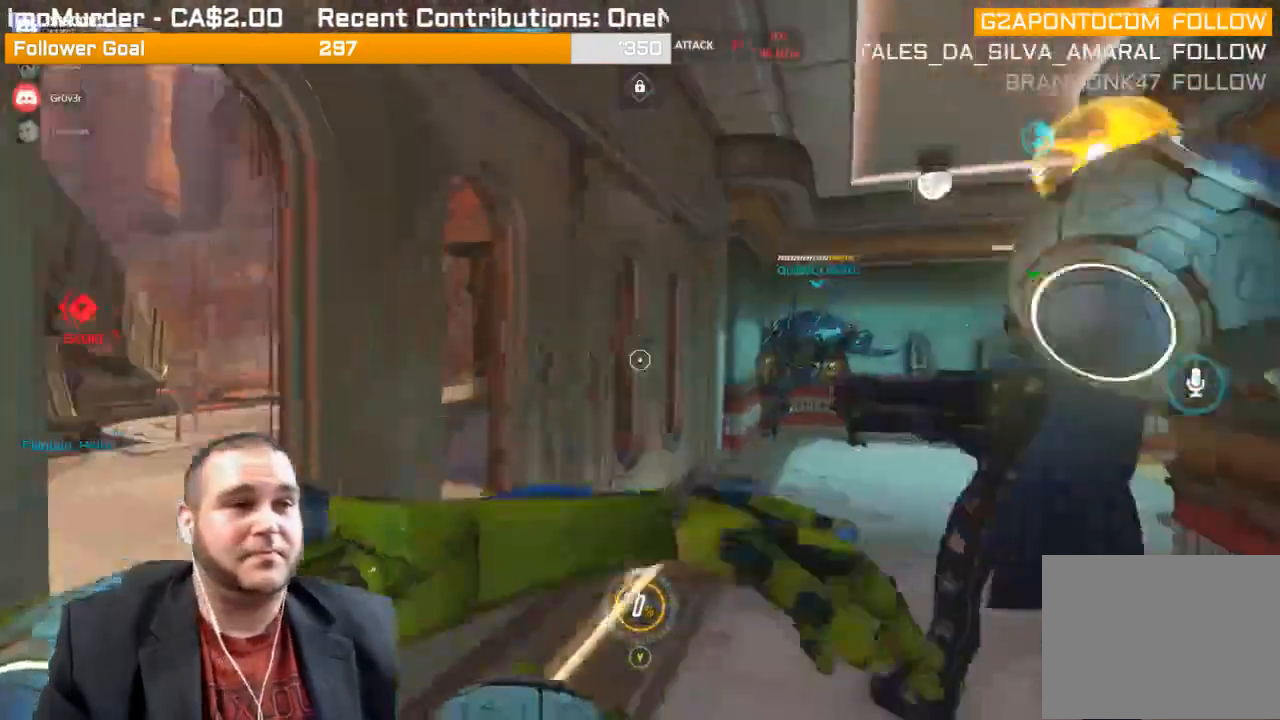
{"buttons": ["R1"], "left_stick": "up", "right_stick": "center", "events": [[17, "R1", "up"], [67, "right_stick", "center"], [100, "R1", "down"], [183, "R1", "up"], [250, "R1", "down"], [333, "R1", "up"], [450, "R1", "down"]]}
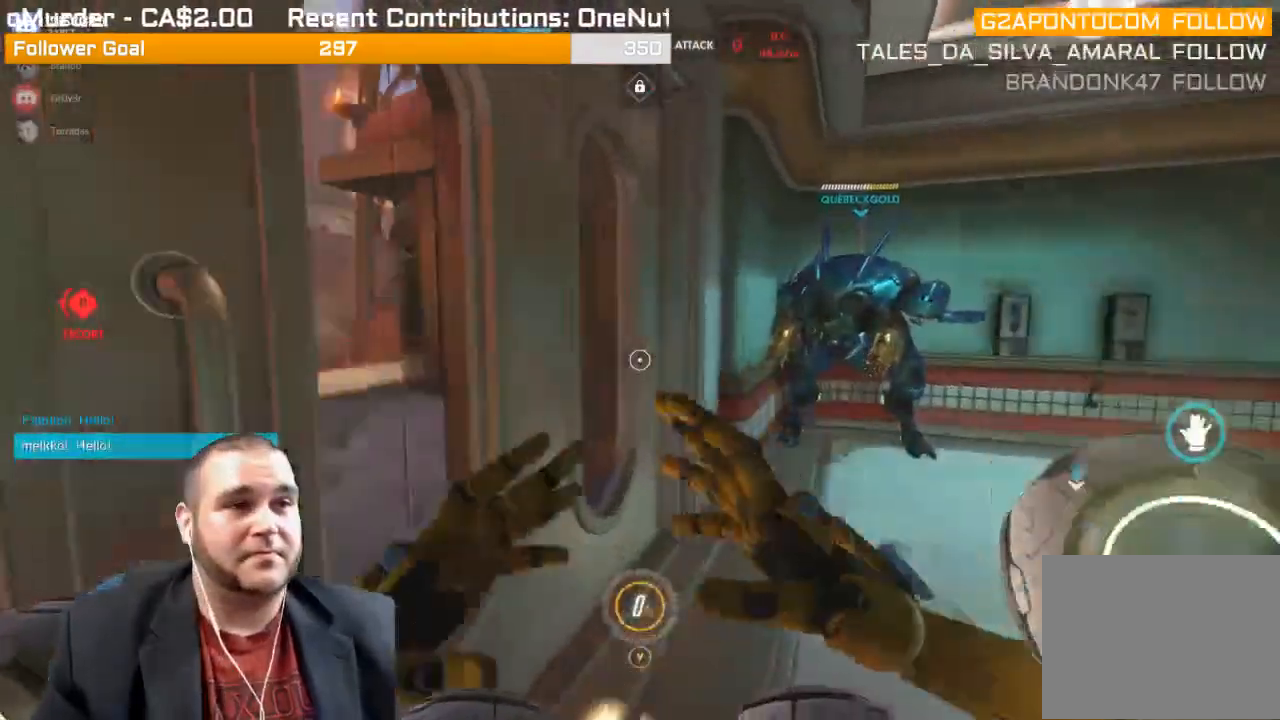
{"buttons": [], "left_stick": "up", "right_stick": "left", "events": [[17, "R1", "up"], [50, "right_stick", "right"], [117, "R1", "down"], [183, "R1", "up"], [250, "R1", "down"], [317, "R1", "up"], [383, "right_stick", "left"], [400, "R1", "down"], [467, "R1", "up"]]}
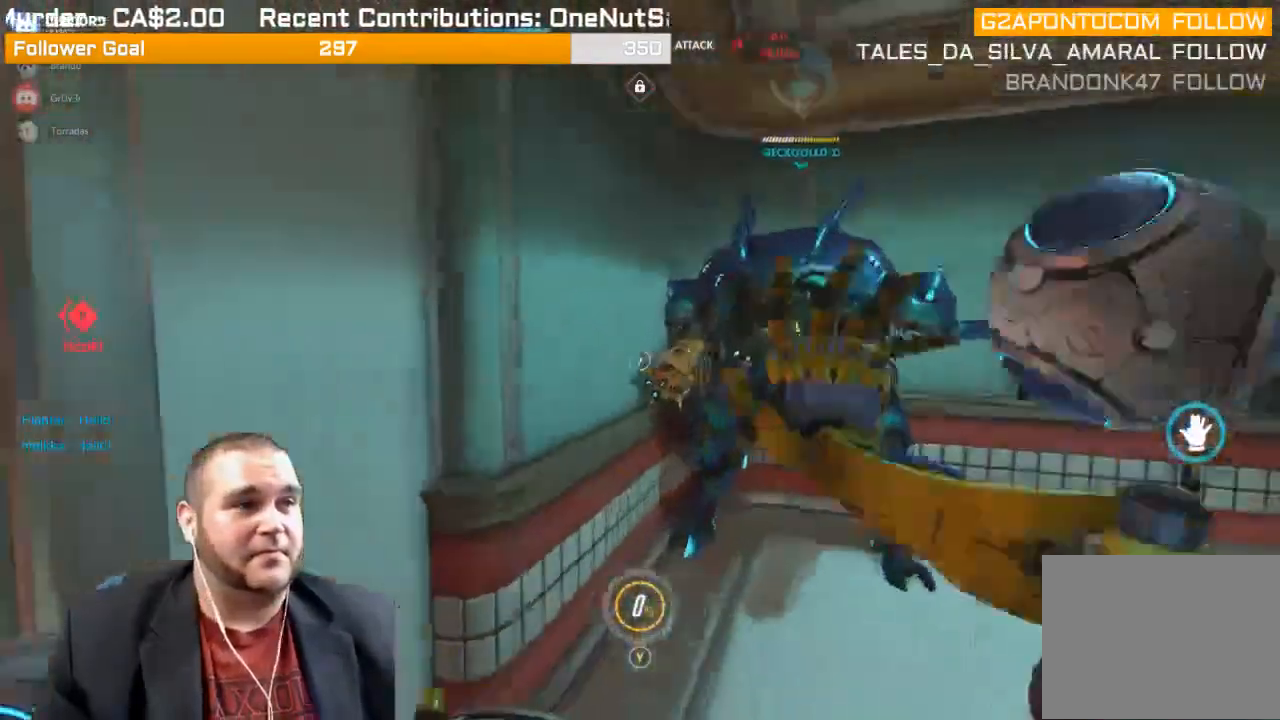
{"buttons": ["R1"], "left_stick": "down-left", "right_stick": "left", "events": [[33, "left_stick", "up-right"], [50, "R1", "down"], [133, "R1", "up"], [167, "R1", "down"], [233, "left_stick", "down-right"], [283, "R1", "up"], [367, "R1", "down"], [417, "left_stick", "down-left"]]}
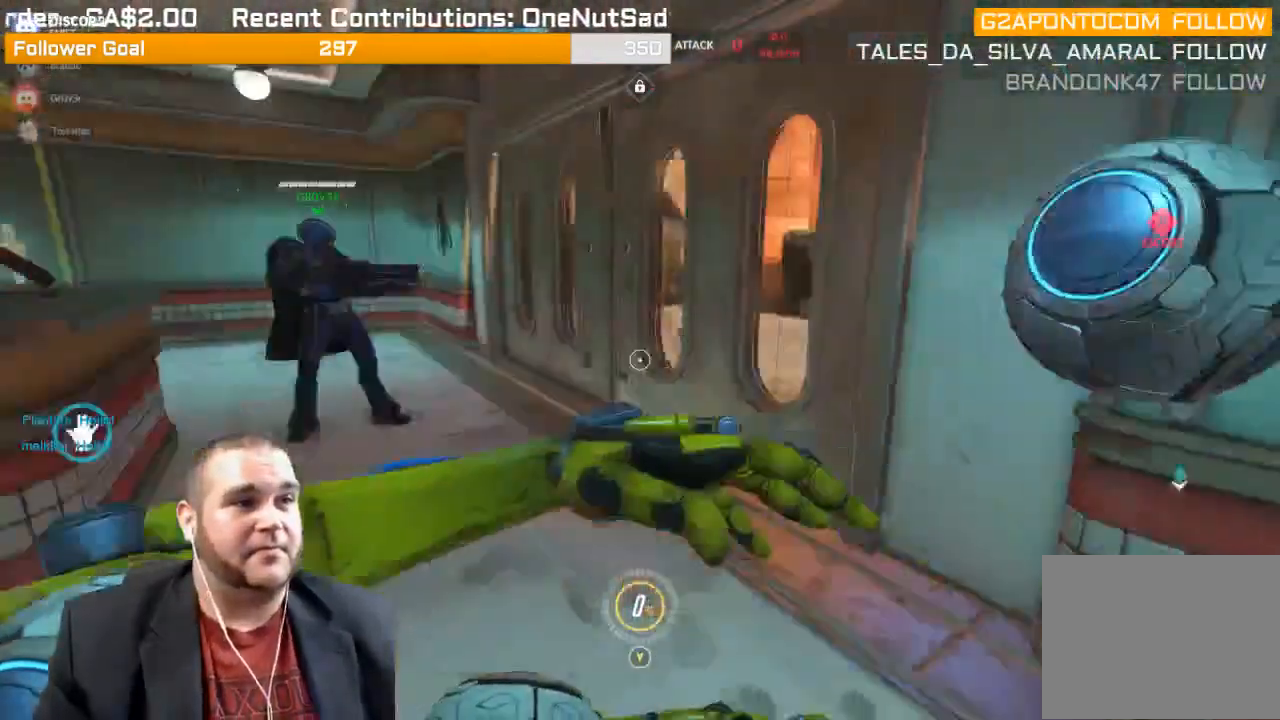
{"buttons": [], "left_stick": "down", "right_stick": "left", "events": [[33, "R1", "up"], [83, "R1", "down"], [83, "right_stick", "center"], [217, "R1", "up"], [267, "R1", "down"], [350, "R1", "up"], [383, "left_stick", "down"], [400, "right_stick", "left"], [433, "R1", "down"], [500, "R1", "up"]]}
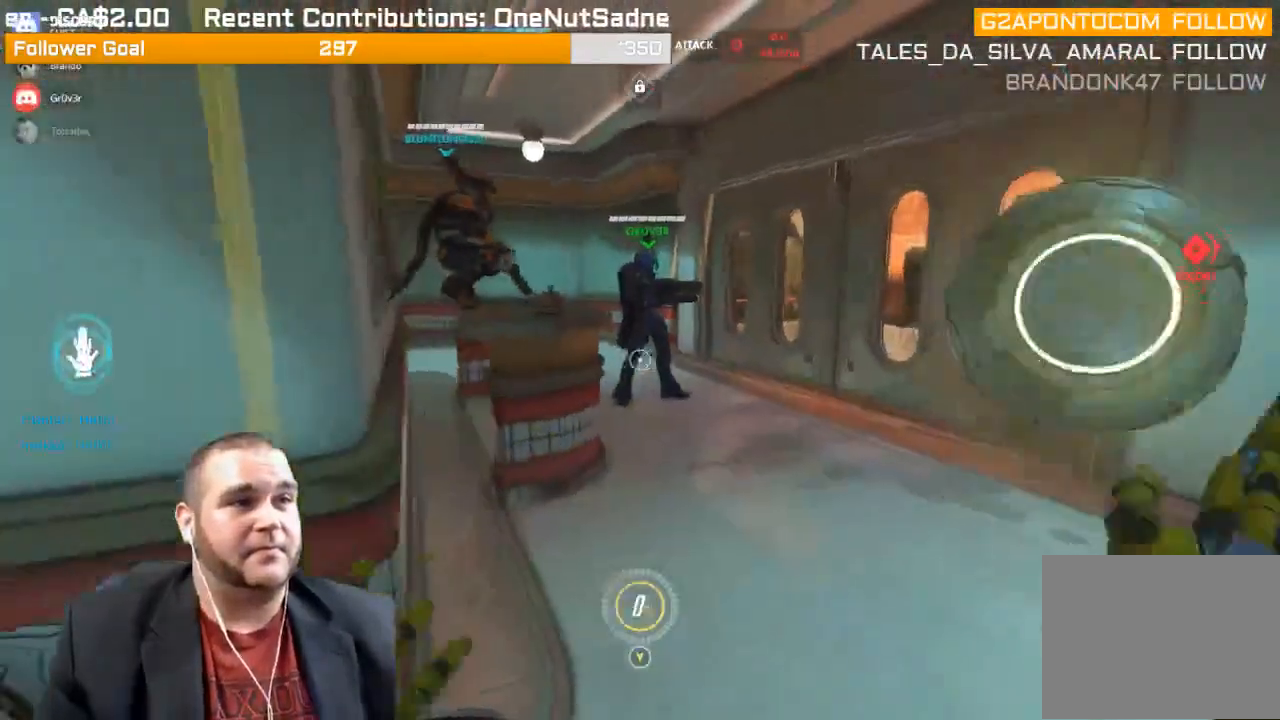
{"buttons": [], "left_stick": "down-left", "right_stick": "center", "events": [[33, "R1", "down"], [150, "R1", "up"], [233, "right_stick", "center"], [350, "SQUARE", "down"], [383, "left_stick", "down-left"], [417, "SQUARE", "up"]]}
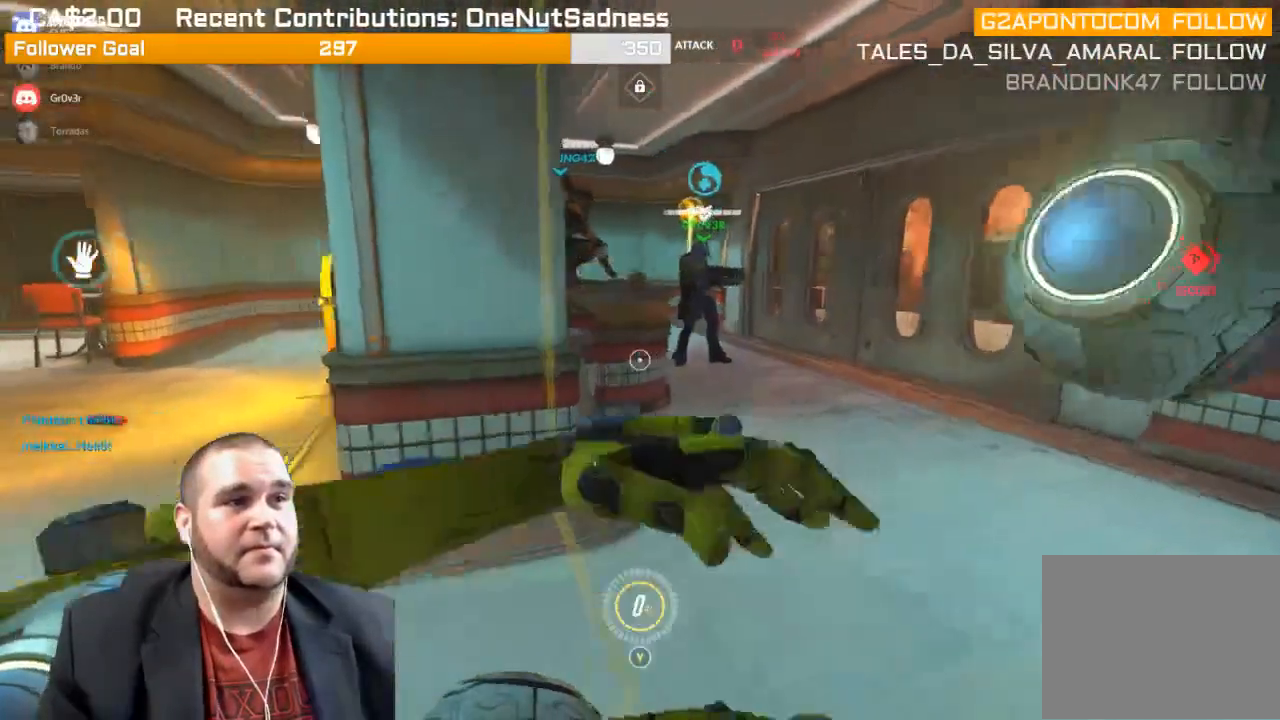
{"buttons": [], "left_stick": "up-right", "right_stick": "center", "events": [[33, "SQUARE", "down"], [67, "SQUARE", "up"], [150, "left_stick", "up-left"], [183, "R1", "down"], [200, "left_stick", "up"], [300, "R1", "up"], [300, "left_stick", "up-right"], [350, "R1", "down"], [450, "R1", "up"]]}
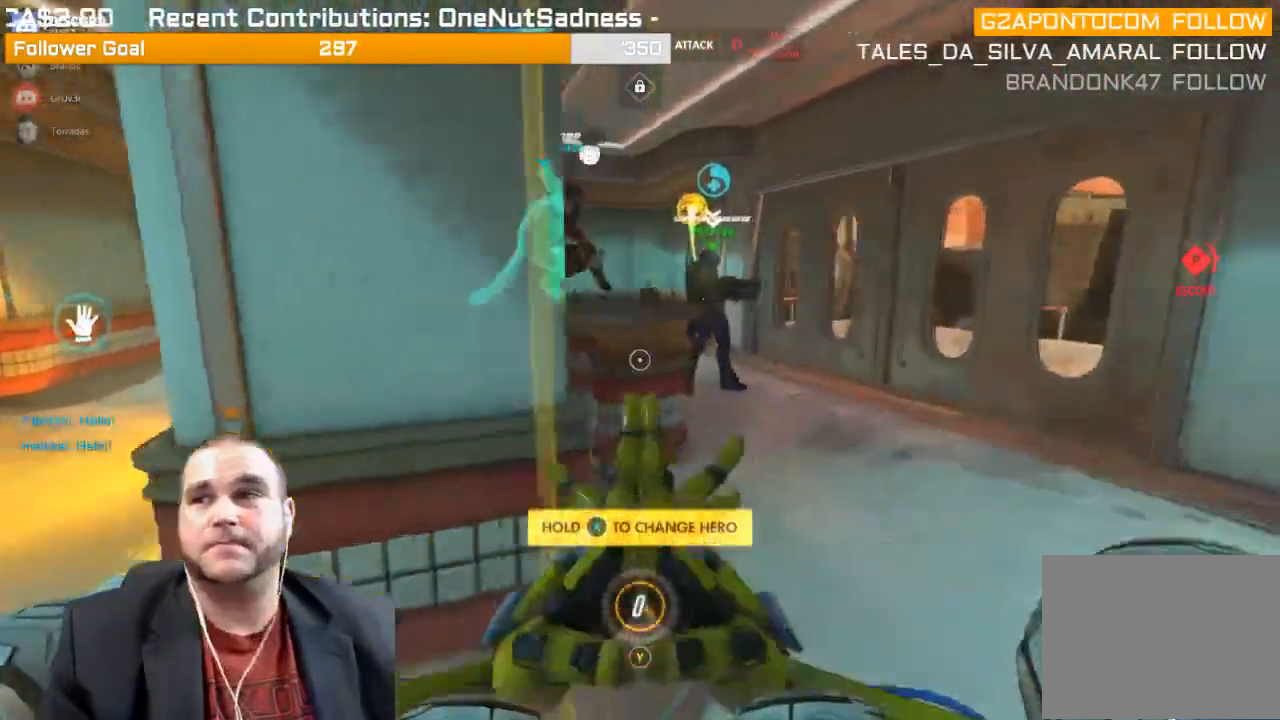
{"buttons": ["R1"], "left_stick": "down-left", "right_stick": "center", "events": [[33, "R1", "down"], [150, "R1", "up"], [183, "R1", "down"], [300, "R1", "up"], [333, "left_stick", "down-right"], [433, "R1", "down"], [483, "left_stick", "down-left"]]}
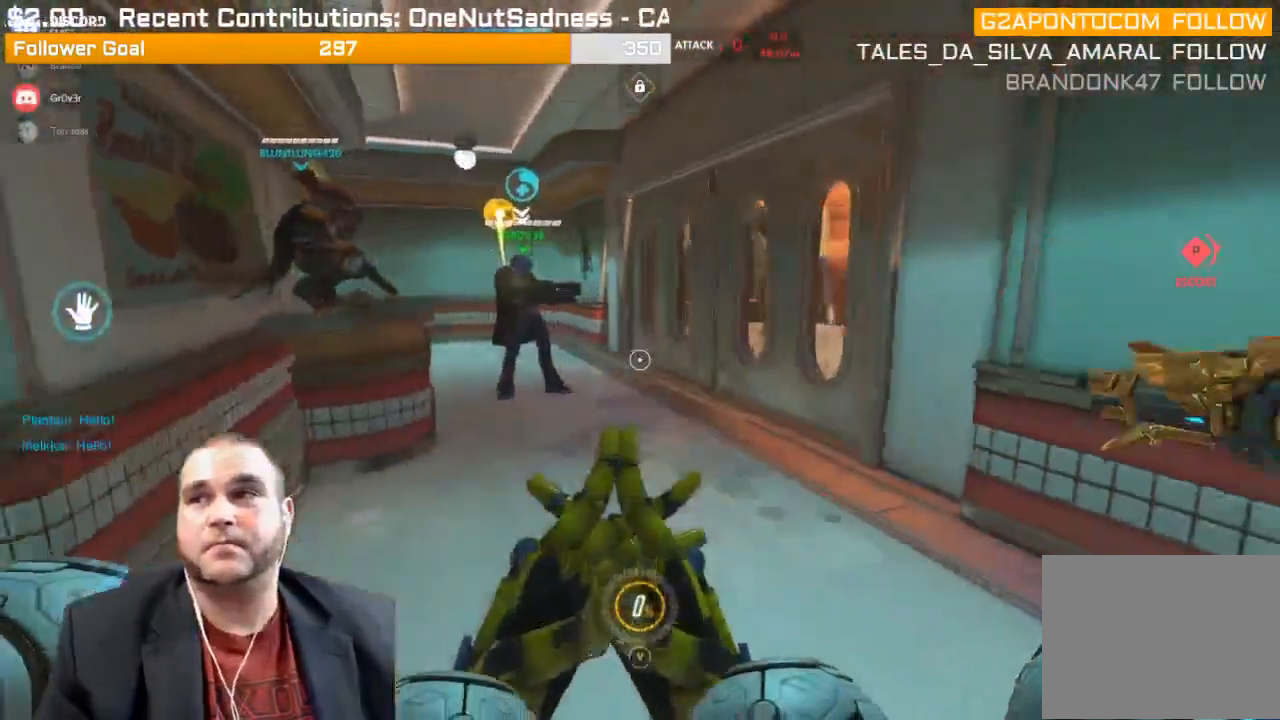
{"buttons": ["R1"], "left_stick": "down-left", "right_stick": "center", "events": [[50, "R1", "up"], [67, "right_stick", "right"], [100, "R1", "down"], [217, "R1", "up"], [250, "R1", "down"], [367, "R1", "up"], [417, "right_stick", "center"], [450, "R1", "down"]]}
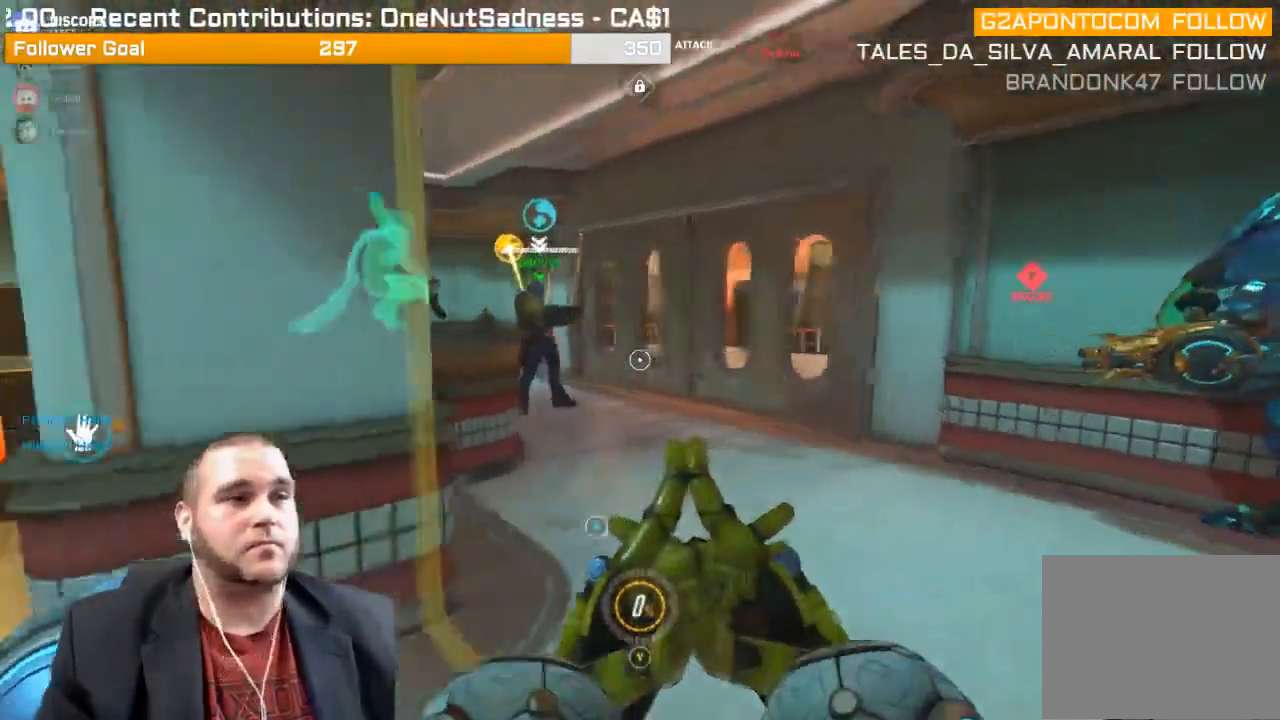
{"buttons": ["R1"], "left_stick": "left", "right_stick": "center", "events": [[17, "R1", "up"], [17, "right_stick", "left"], [83, "R1", "down"], [200, "R1", "up"], [250, "R1", "down"], [283, "left_stick", "left"], [350, "R1", "up"], [433, "R1", "down"], [483, "right_stick", "center"]]}
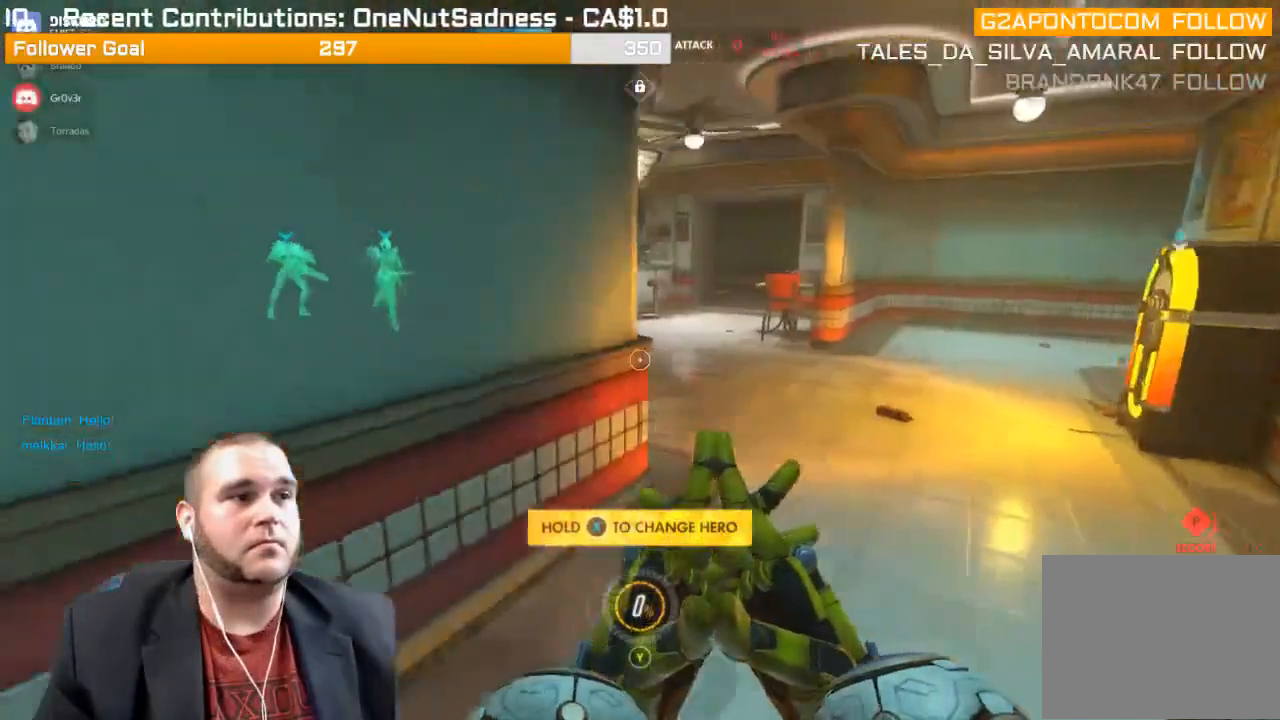
{"buttons": [], "left_stick": "right", "right_stick": "right", "events": [[50, "R1", "up"], [317, "left_stick", "center"], [350, "right_stick", "right"], [400, "left_stick", "right"]]}
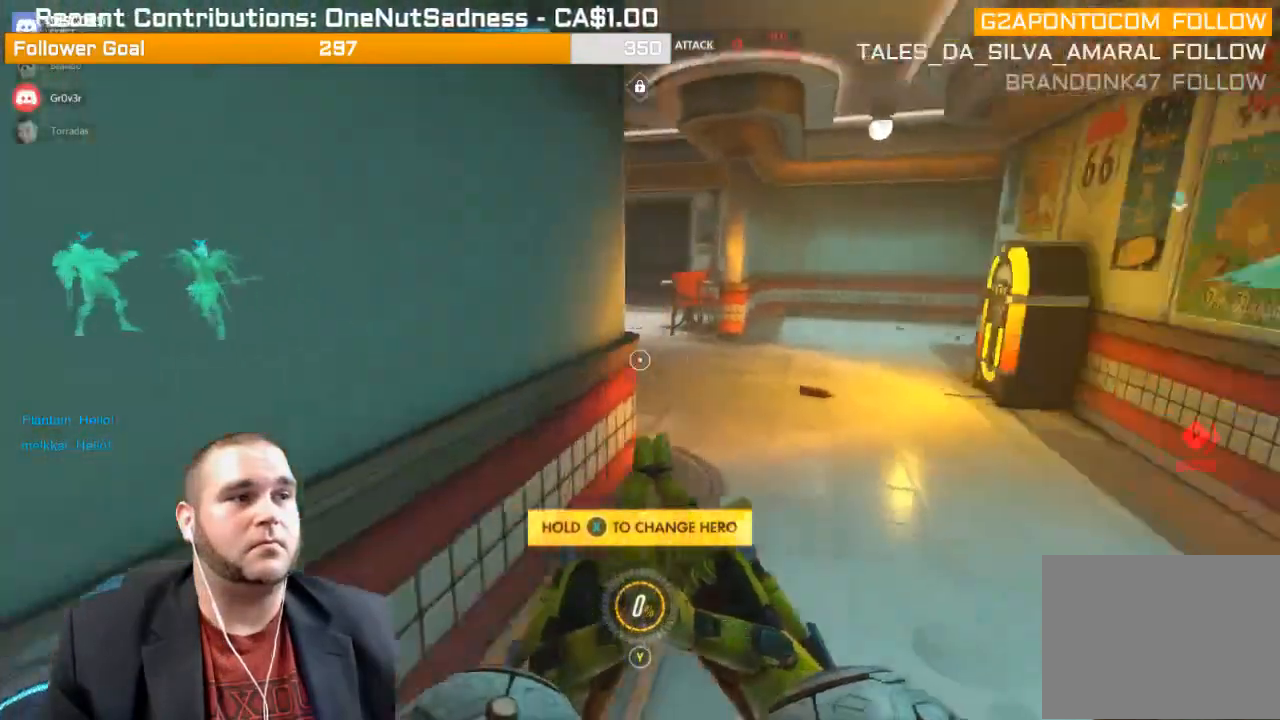
{"buttons": ["SQUARE"], "left_stick": "up-right", "right_stick": "center", "events": [[150, "left_stick", "up-right"], [283, "right_stick", "center"], [433, "SQUARE", "down"]]}
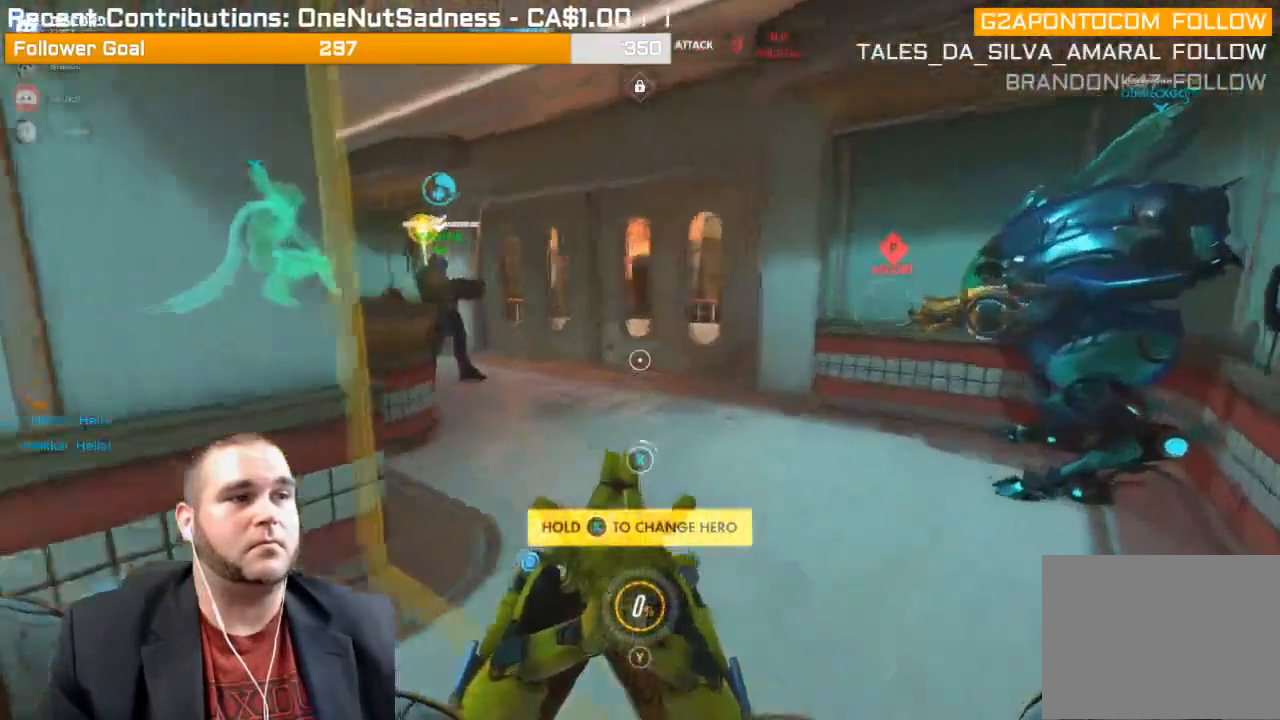
{"buttons": [], "left_stick": "down-right", "right_stick": "right", "events": [[33, "SQUARE", "up"], [267, "right_stick", "right"], [450, "left_stick", "down-right"]]}
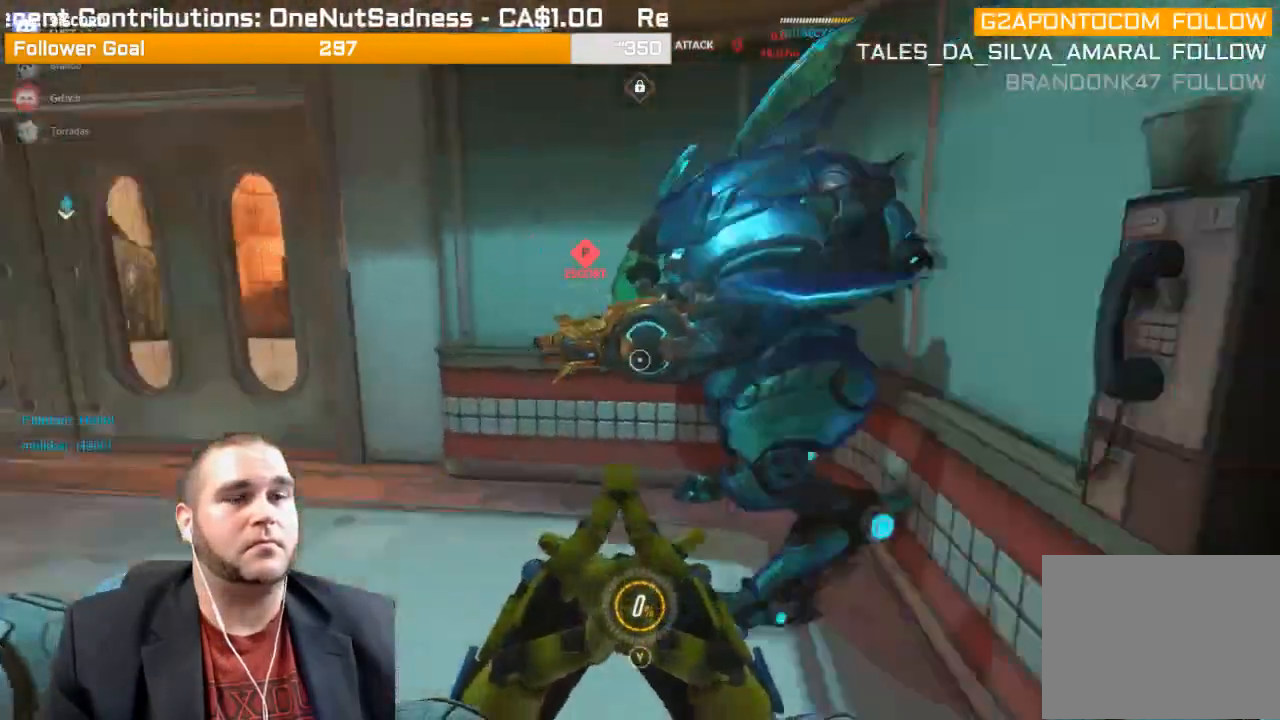
{"buttons": [], "left_stick": "down-left", "right_stick": "center", "events": [[33, "R1", "down"], [33, "right_stick", "center"], [100, "left_stick", "down"], [200, "left_stick", "down-left"], [283, "R1", "up"]]}
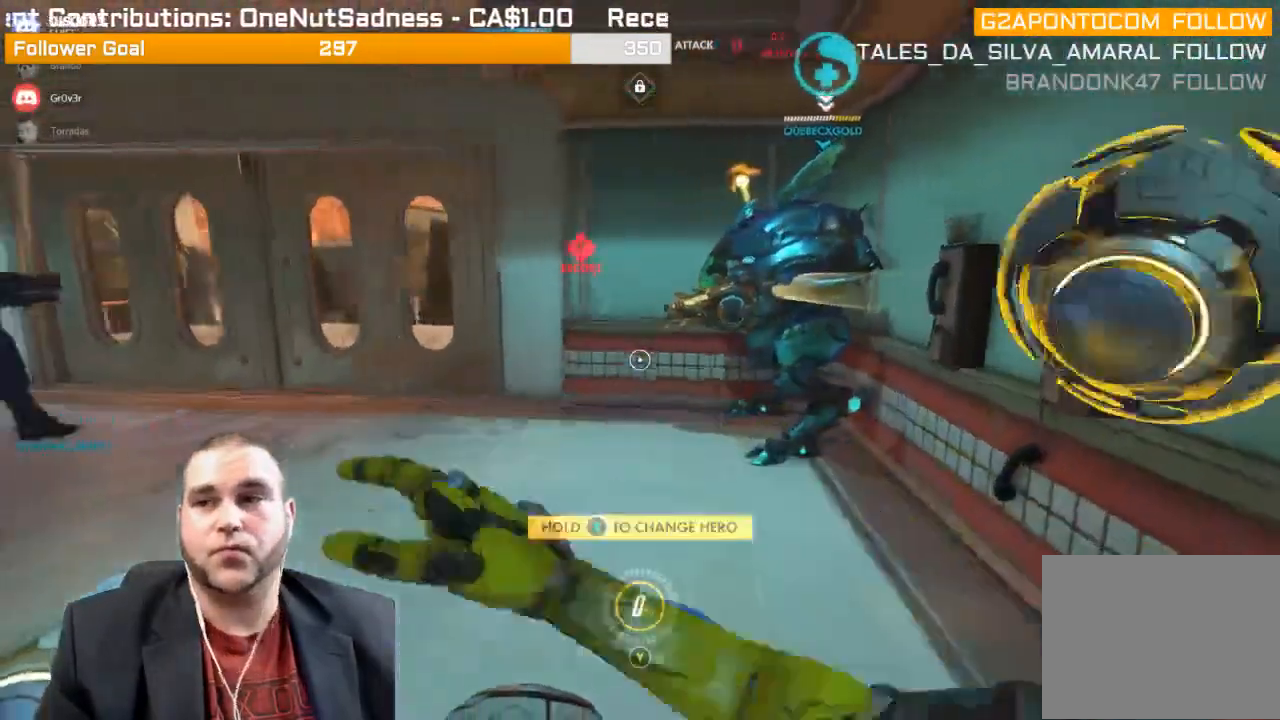
{"buttons": [], "left_stick": "center", "right_stick": "center", "events": [[317, "left_stick", "center"]]}